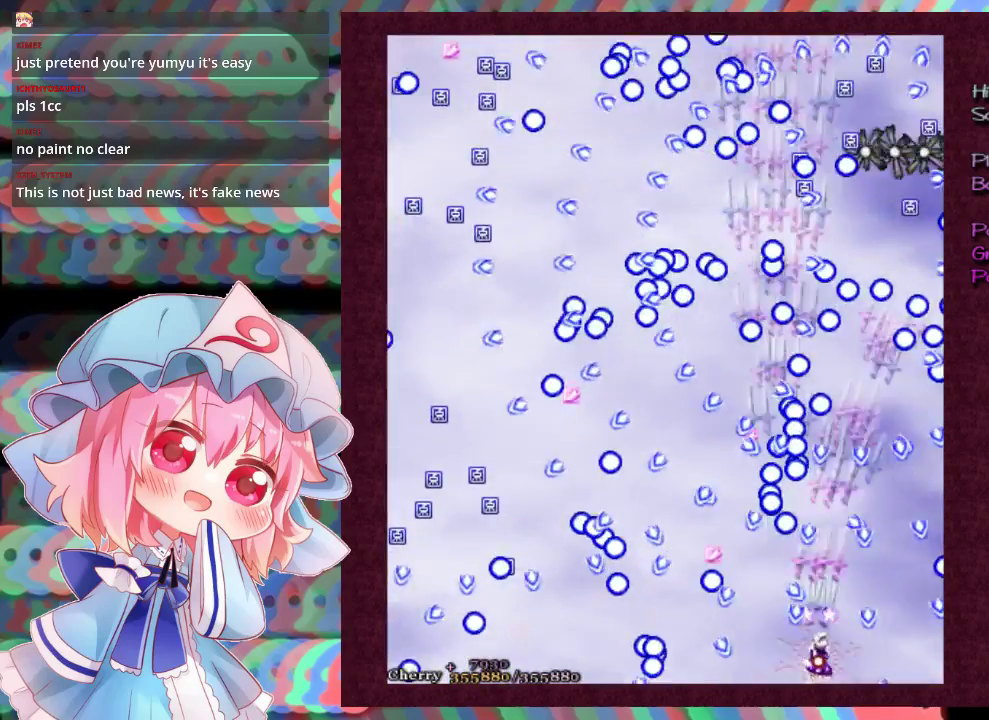
Gameplay with a controller (Xbox layout); each line is a JSON object with the inputs held at the frame after it (dt_ms = milliseconds from this image to that frame). "events" lists button and stick changes between this image and that frame as [ms after this image, input, new state], when the widget could be followed in between. Not read: L3 R3 right_stick.
{"dt_ms": 300, "buttons": ["X", "L1"], "left_stick": "up-right", "events": [[267, "left_stick", "up-right"]]}
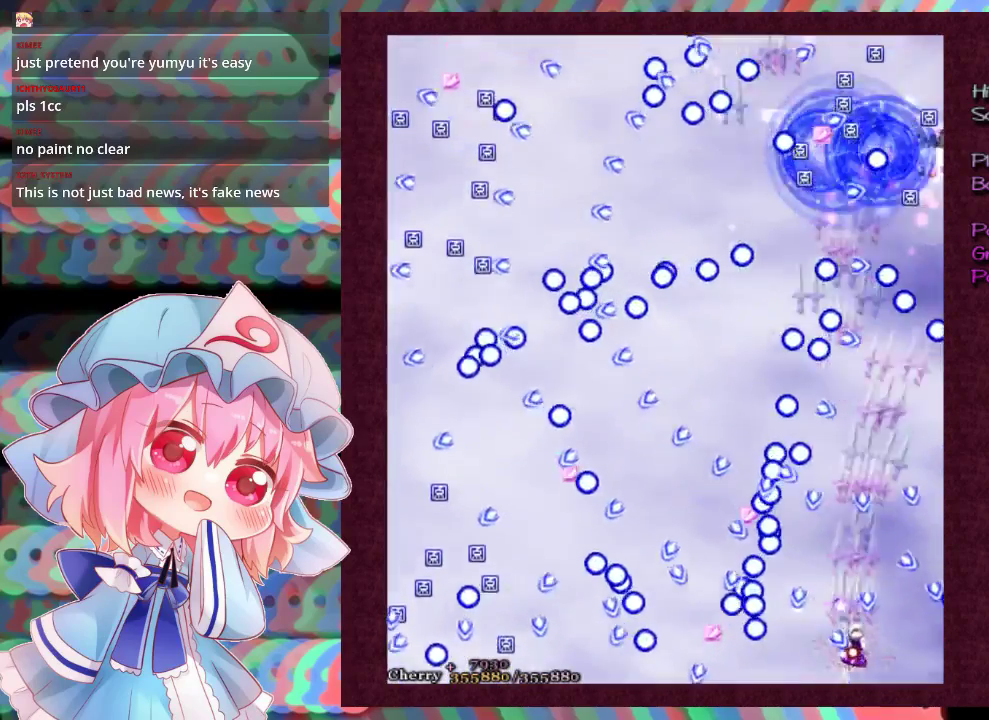
{"dt_ms": 800, "buttons": ["X", "L1"], "left_stick": "up", "events": [[133, "left_stick", "left"], [300, "left_stick", "center"], [433, "left_stick", "down"], [500, "left_stick", "center"], [600, "left_stick", "down"], [667, "left_stick", "center"], [767, "left_stick", "up"]]}
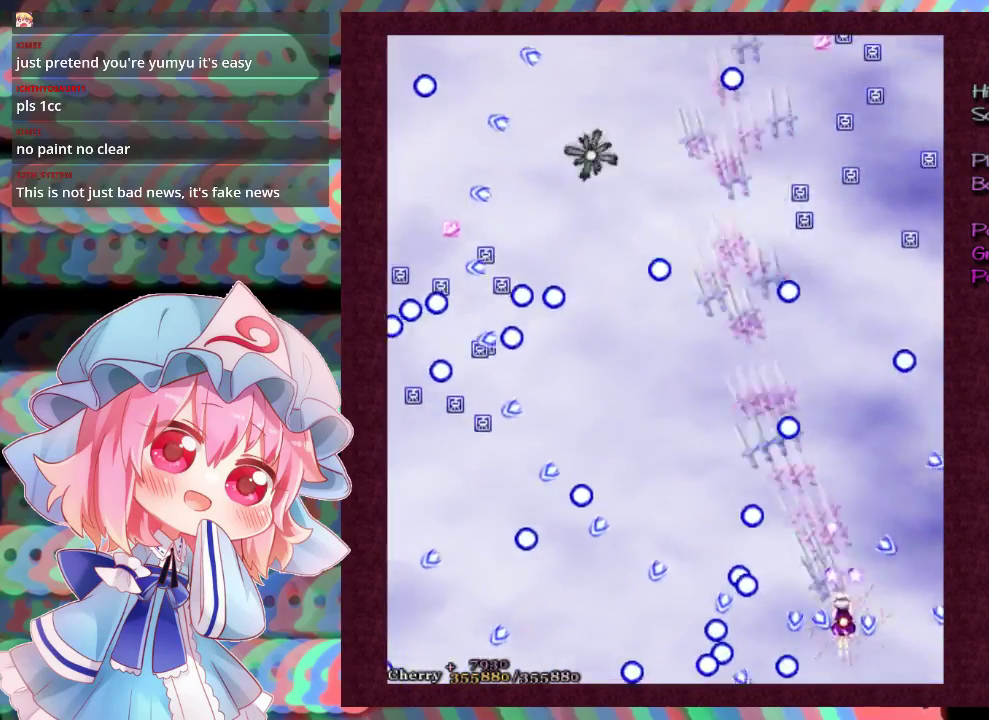
{"dt_ms": 400, "buttons": ["X", "L1"], "left_stick": "down", "events": [[67, "left_stick", "up-right"], [200, "left_stick", "up"], [400, "left_stick", "down"]]}
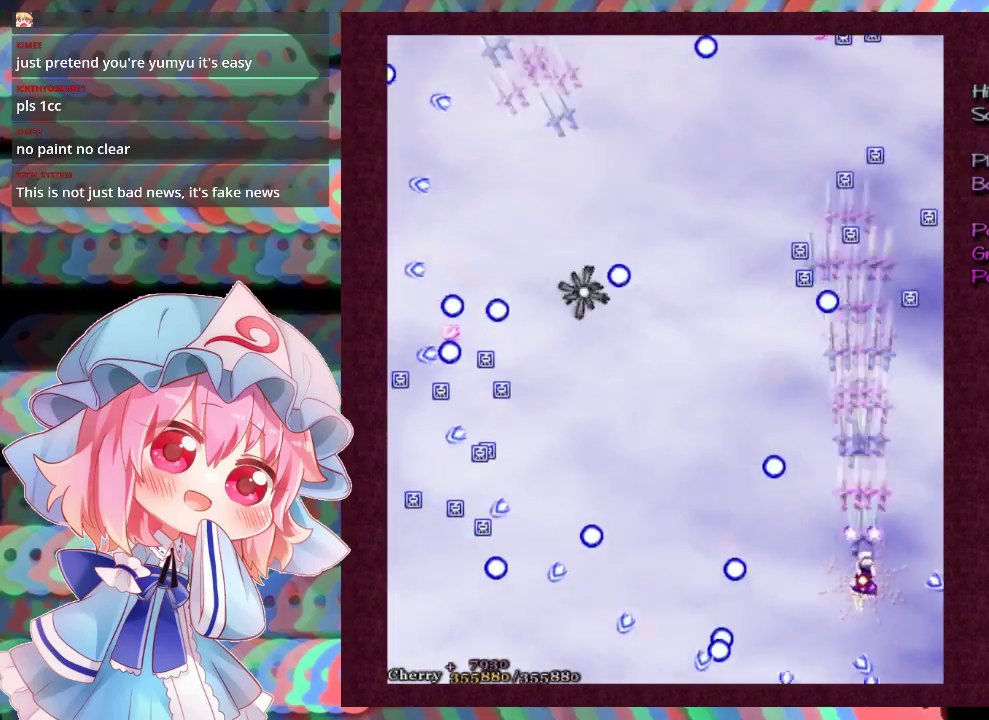
{"dt_ms": 200, "buttons": ["X"], "left_stick": "down", "events": [[167, "L1", "up"]]}
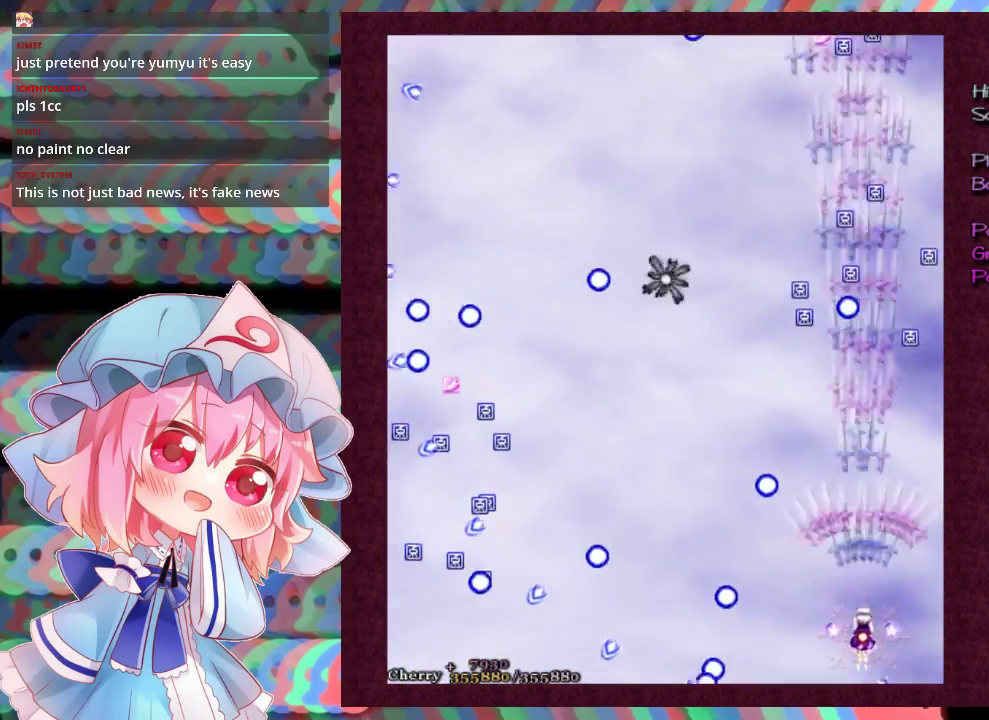
{"dt_ms": 300, "buttons": ["X"], "left_stick": "center", "events": [[133, "left_stick", "center"]]}
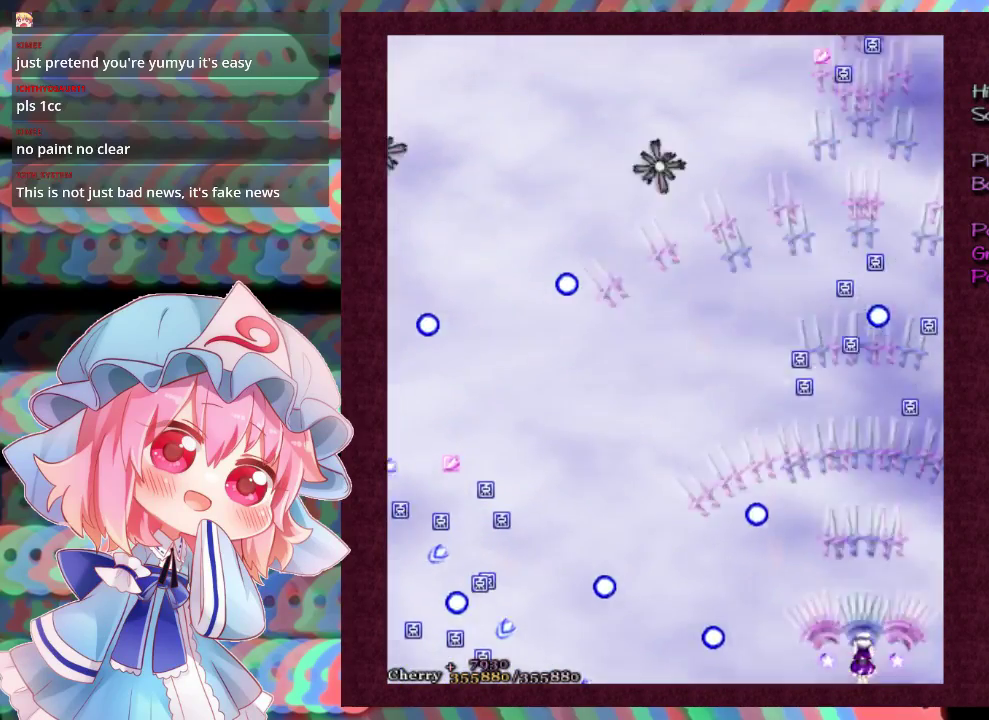
{"dt_ms": 500, "buttons": ["X"], "left_stick": "center", "events": []}
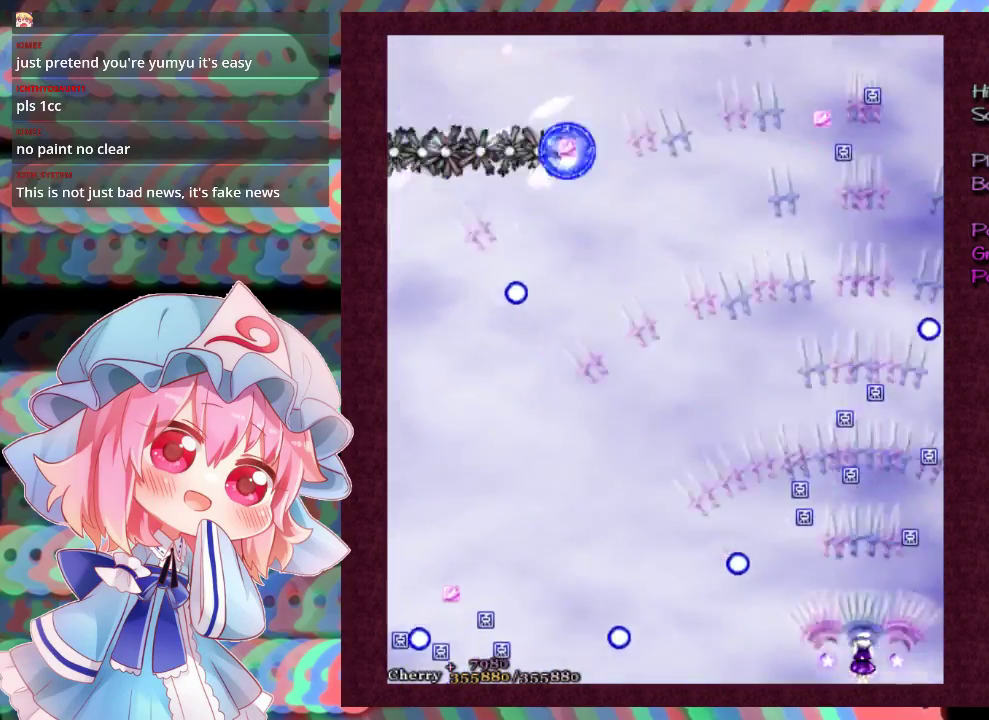
{"dt_ms": 500, "buttons": ["X"], "left_stick": "center", "events": []}
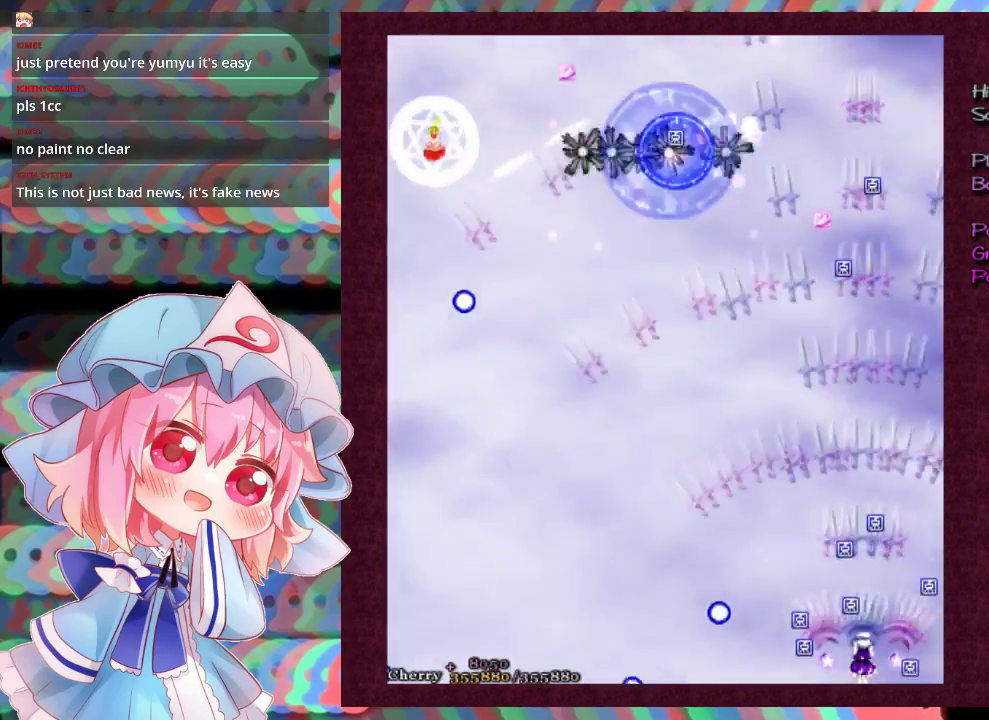
{"dt_ms": 500, "buttons": ["X"], "left_stick": "center", "events": []}
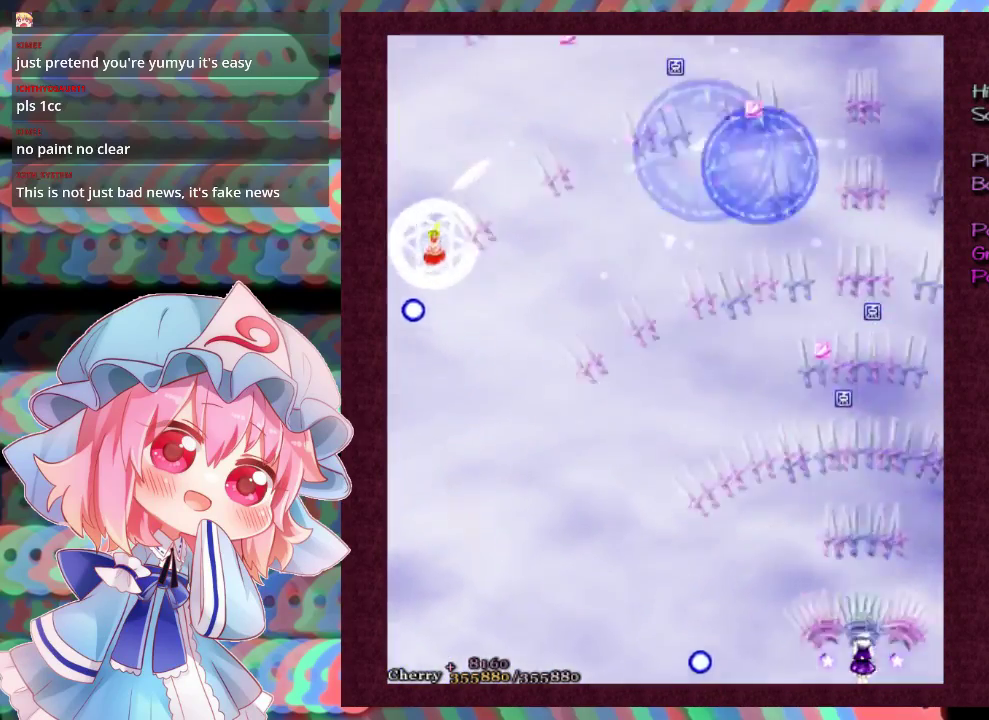
{"dt_ms": 500, "buttons": ["X", "L1"], "left_stick": "center", "events": [[500, "L1", "down"]]}
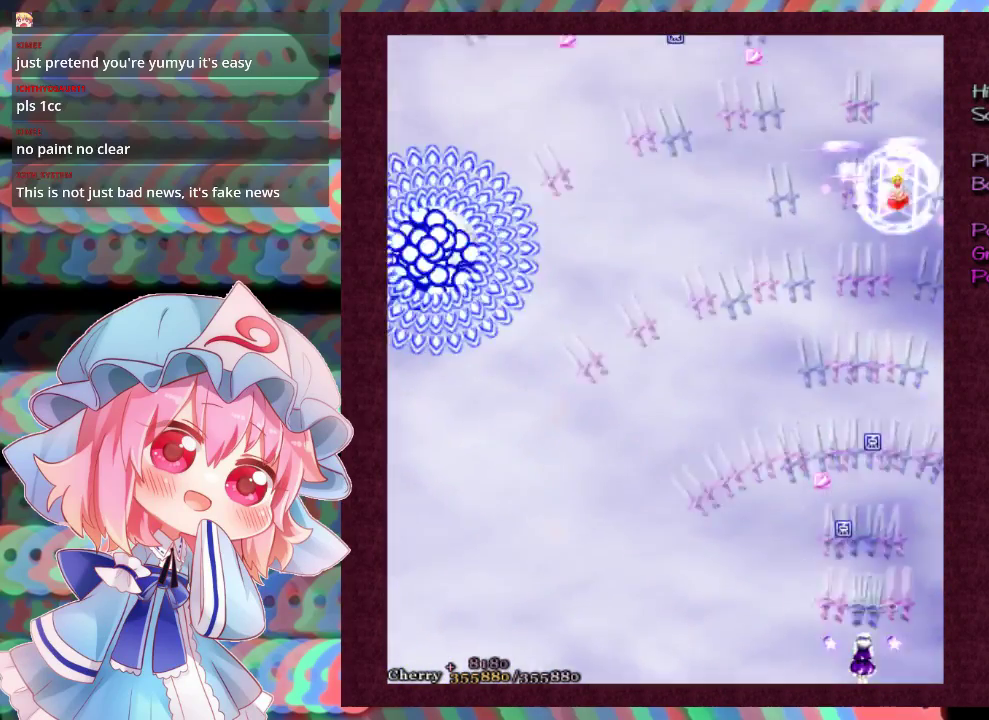
{"dt_ms": 500, "buttons": ["X", "L1"], "left_stick": "down-left", "events": [[433, "left_stick", "down-left"]]}
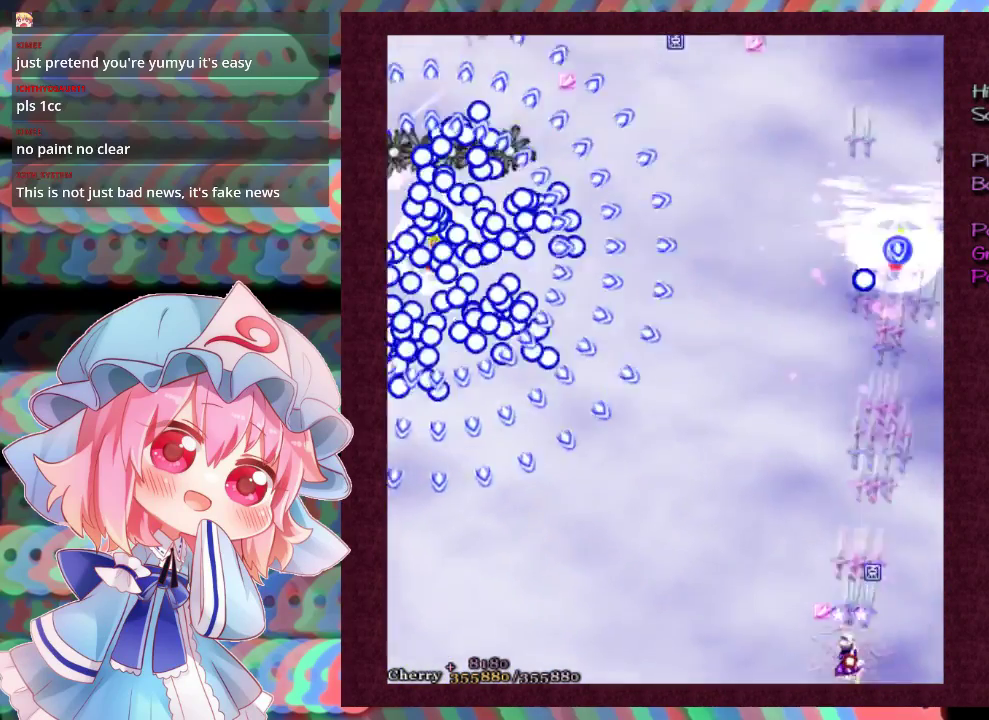
{"dt_ms": 500, "buttons": ["X", "L1"], "left_stick": "down-left", "events": [[33, "left_stick", "center"], [233, "left_stick", "down-left"], [300, "left_stick", "center"], [433, "left_stick", "down-left"]]}
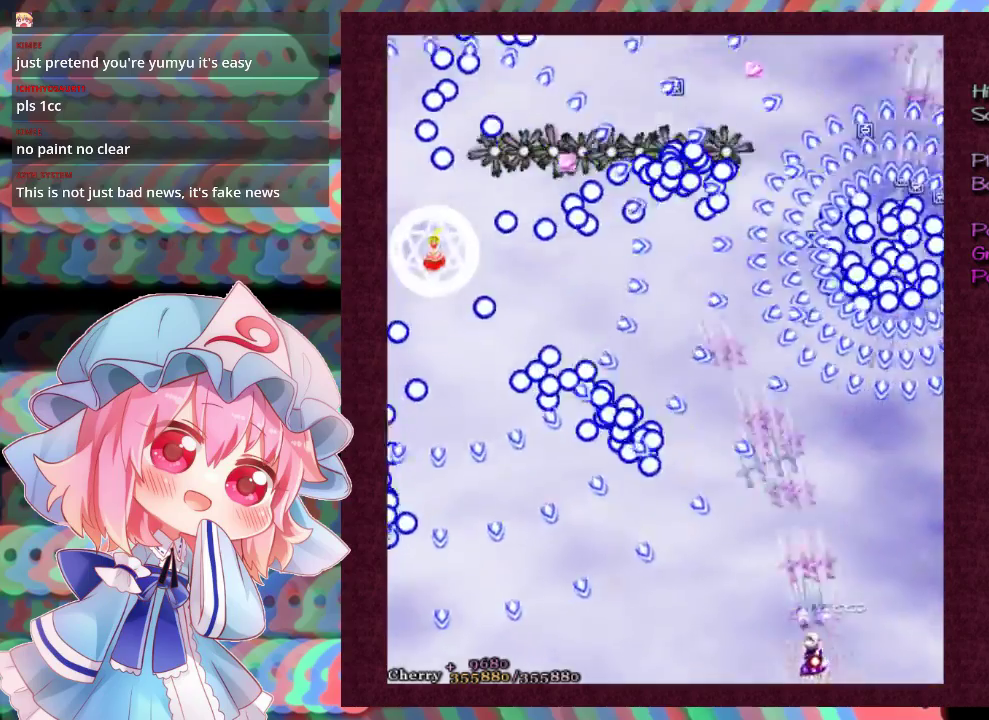
{"dt_ms": 500, "buttons": ["X", "L1"], "left_stick": "center", "events": [[33, "left_stick", "center"], [167, "left_stick", "down-left"], [233, "left_stick", "center"], [367, "left_stick", "down-left"], [433, "left_stick", "center"]]}
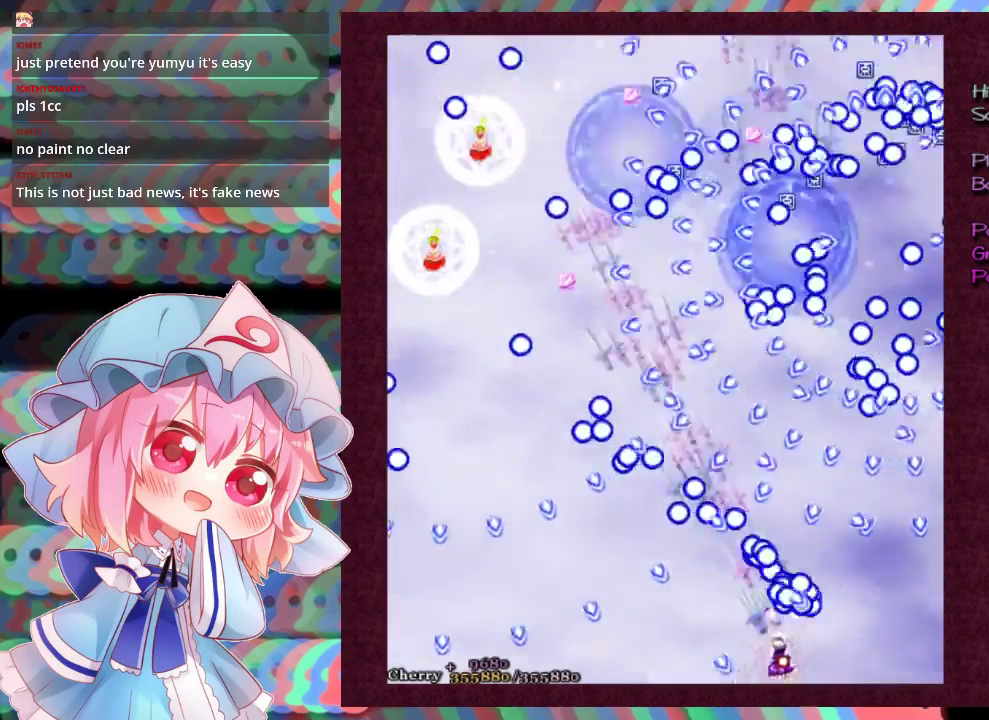
{"dt_ms": 500, "buttons": ["X", "L1"], "left_stick": "up-left", "events": [[67, "left_stick", "down-left"], [167, "left_stick", "center"], [267, "left_stick", "left"], [400, "left_stick", "up-left"]]}
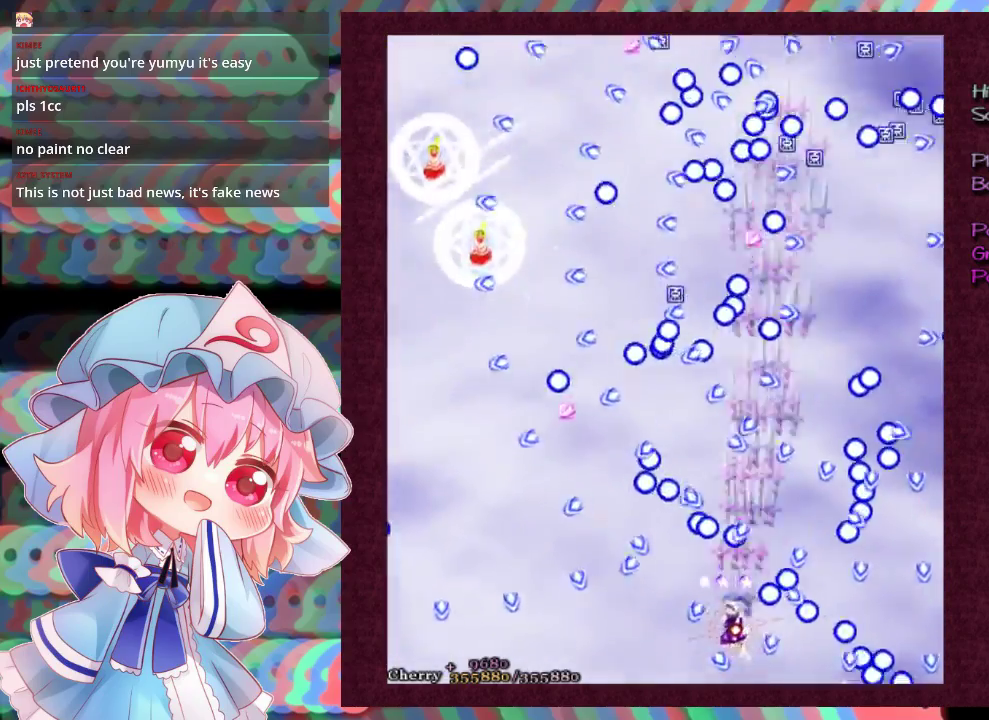
{"dt_ms": 500, "buttons": ["X", "L1"], "left_stick": "center", "events": [[67, "left_stick", "center"], [300, "left_stick", "down"], [400, "left_stick", "center"]]}
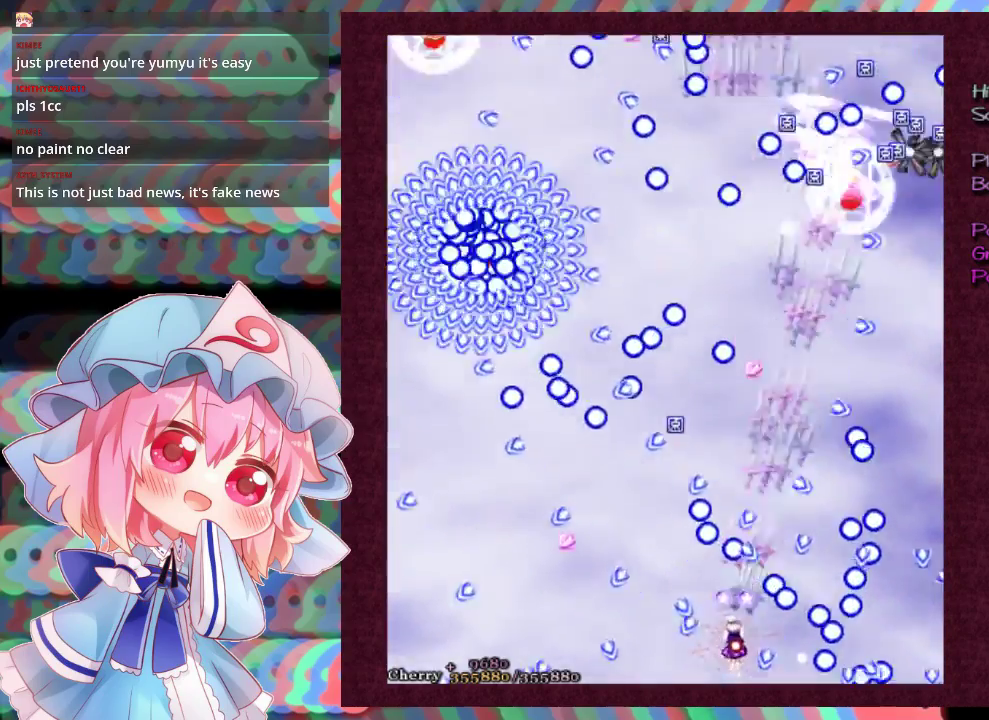
{"dt_ms": 500, "buttons": ["X", "L1"], "left_stick": "center", "events": [[100, "left_stick", "up"], [167, "left_stick", "center"]]}
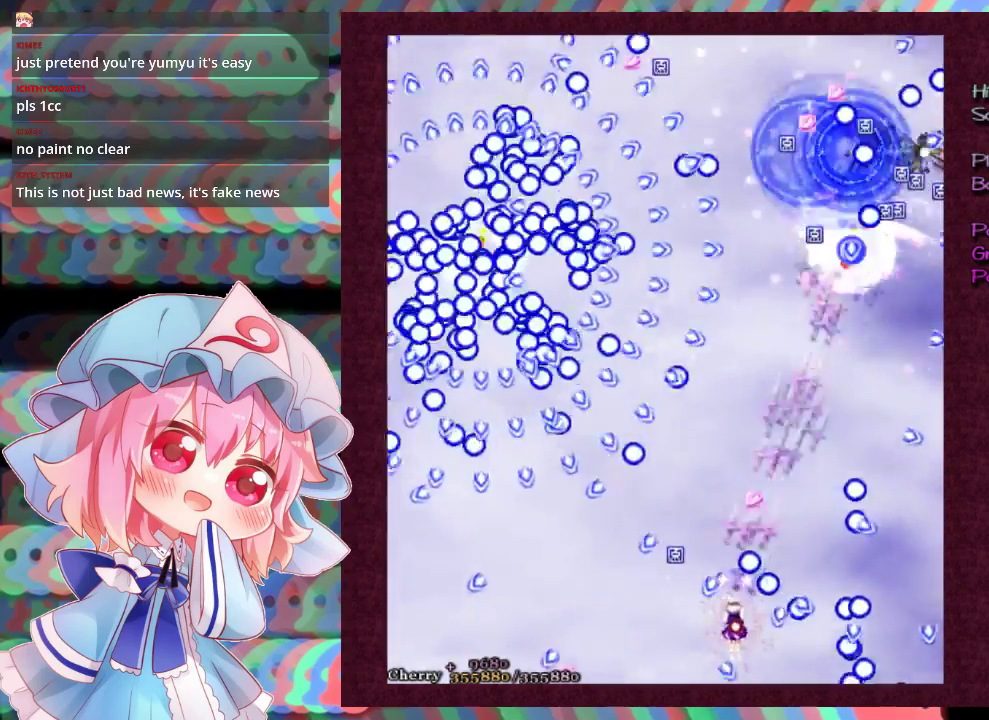
{"dt_ms": 500, "buttons": ["X", "L1"], "left_stick": "center", "events": [[33, "left_stick", "down"], [167, "left_stick", "center"]]}
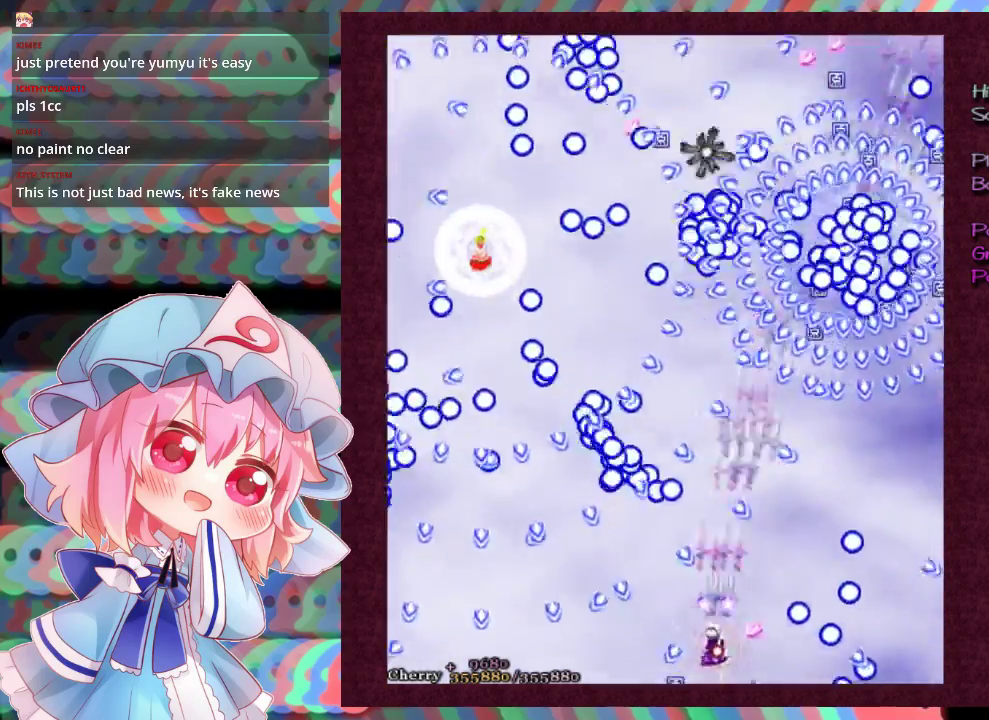
{"dt_ms": 500, "buttons": ["X", "L1"], "left_stick": "center", "events": [[133, "left_stick", "left"], [233, "left_stick", "center"], [367, "left_stick", "left"], [433, "left_stick", "center"]]}
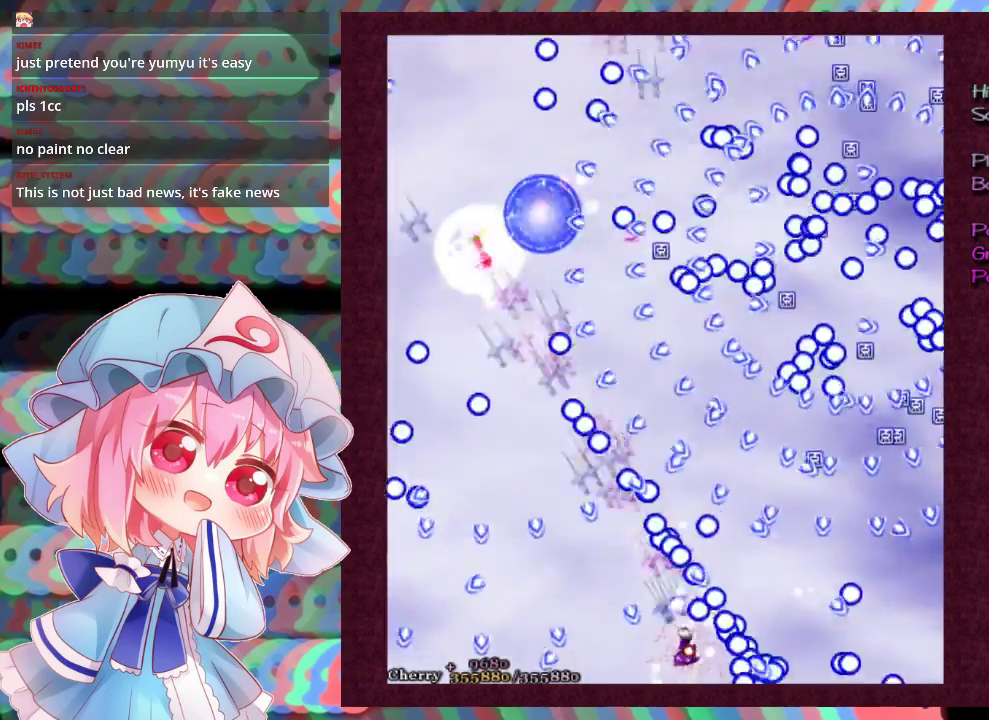
{"dt_ms": 500, "buttons": ["X", "L1"], "left_stick": "down", "events": [[167, "left_stick", "up-left"], [333, "left_stick", "down"]]}
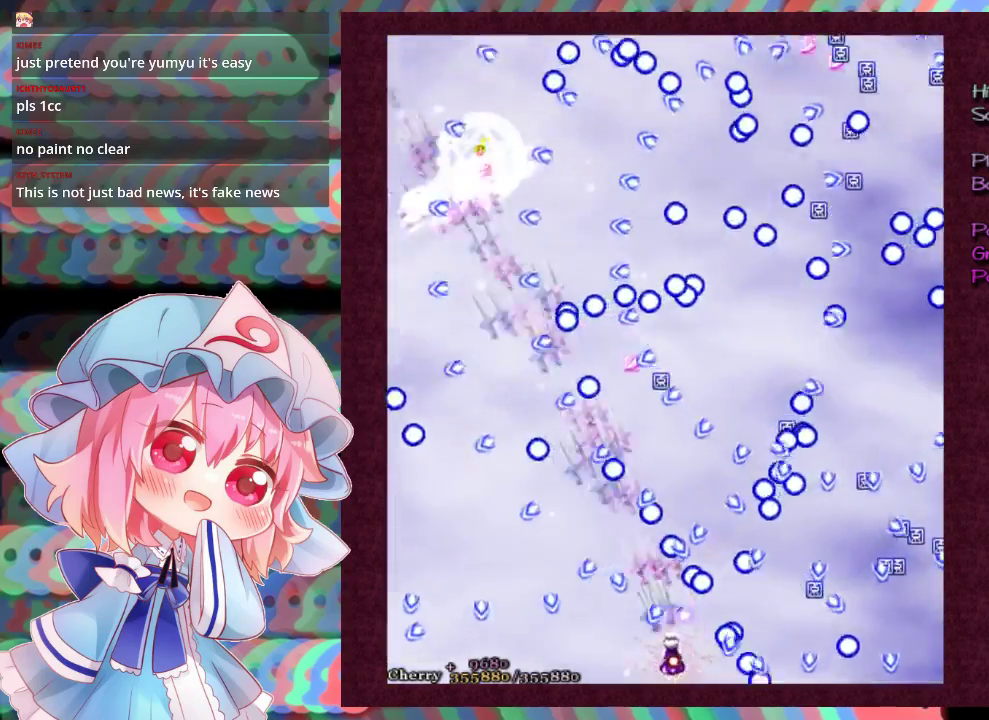
{"dt_ms": 500, "buttons": ["X", "L1"], "left_stick": "up", "events": [[33, "left_stick", "center"], [100, "left_stick", "down-left"], [367, "left_stick", "center"], [433, "left_stick", "up"]]}
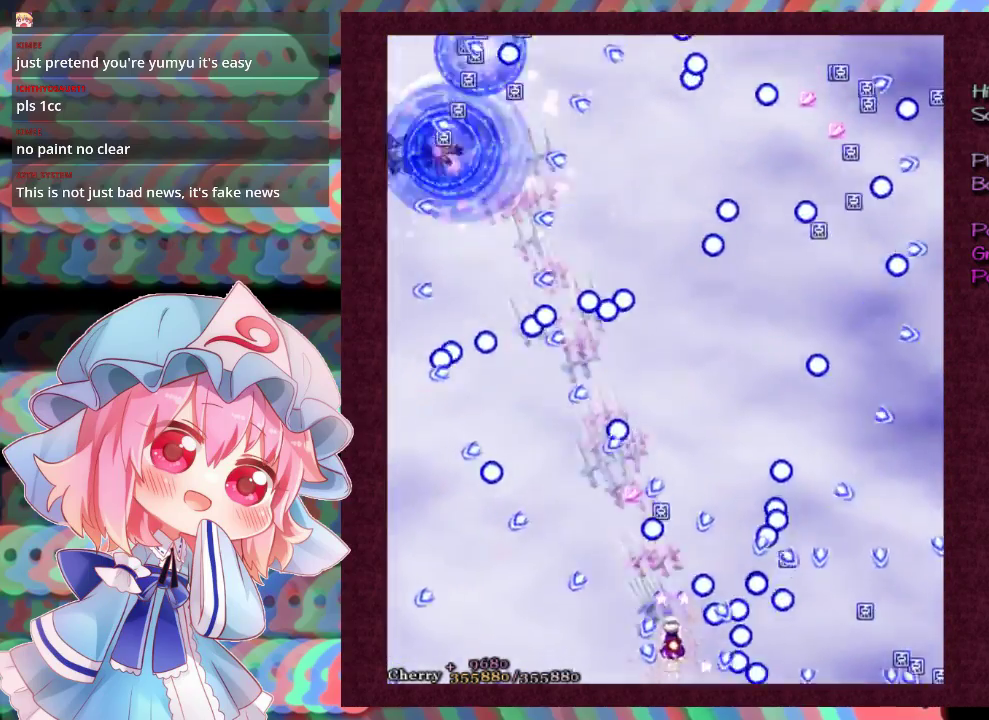
{"dt_ms": 500, "buttons": ["X", "L1"], "left_stick": "center", "events": [[33, "left_stick", "center"], [400, "left_stick", "down"], [467, "left_stick", "center"]]}
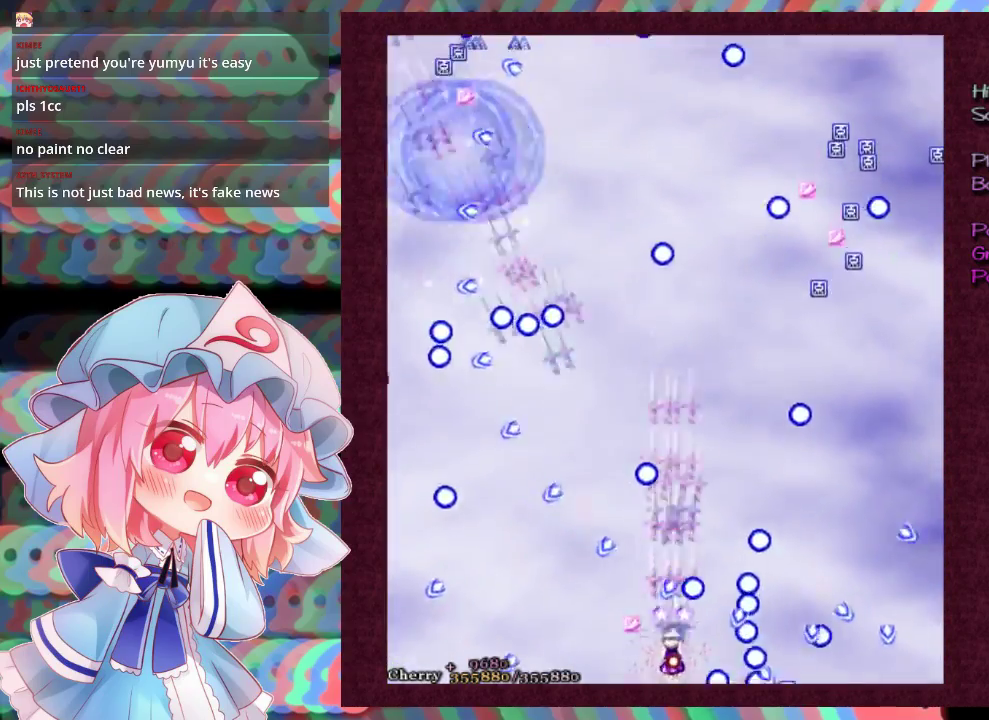
{"dt_ms": 500, "buttons": ["X"], "left_stick": "up", "events": [[267, "left_stick", "up"], [467, "L1", "up"]]}